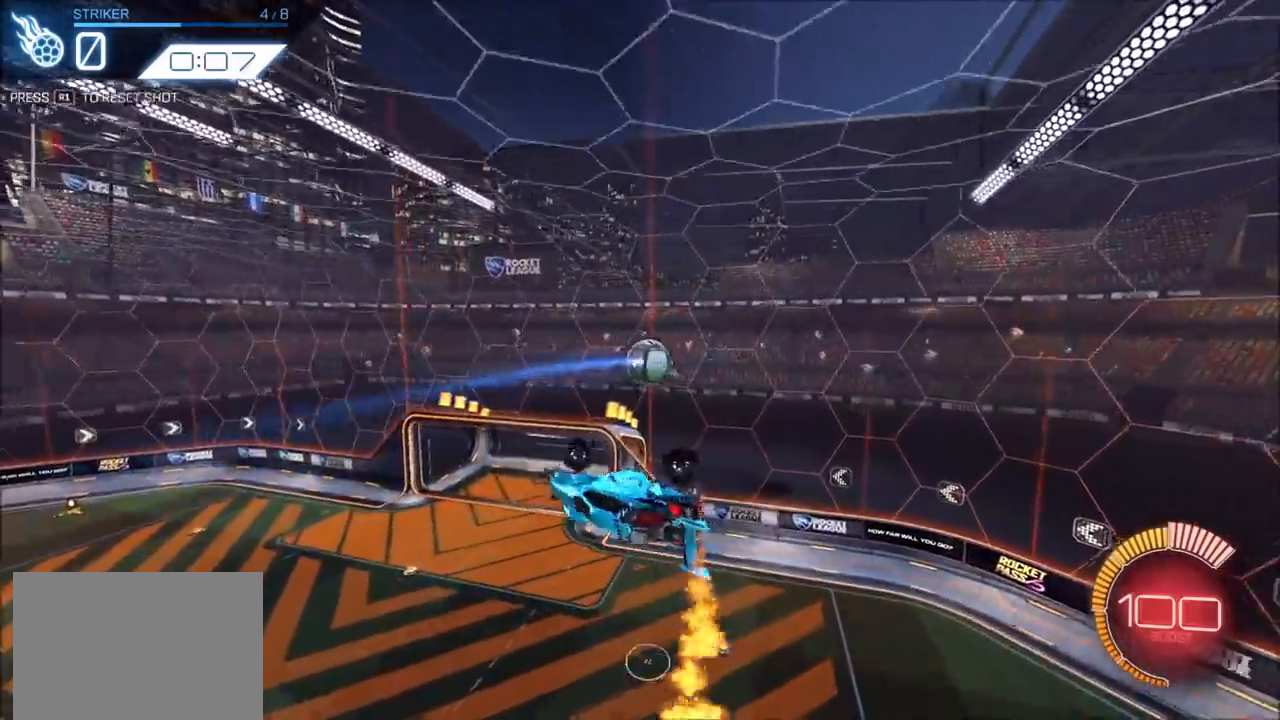
Gameplay with a controller (PlayStation layout); each line is a JSON object with the inputs held at the frame after it. "events" lists button and stick changes between this image and that frame as [ms after this image, input, new state], when the widget could be followed in between. Not read: R3.
{"buttons": ["L1"], "left_stick": "right", "right_stick": "center", "events": [[33, "L1", "down"], [100, "R2", "up"], [250, "CIRCLE", "down"], [300, "CIRCLE", "up"], [317, "L1", "up"], [467, "L1", "down"]]}
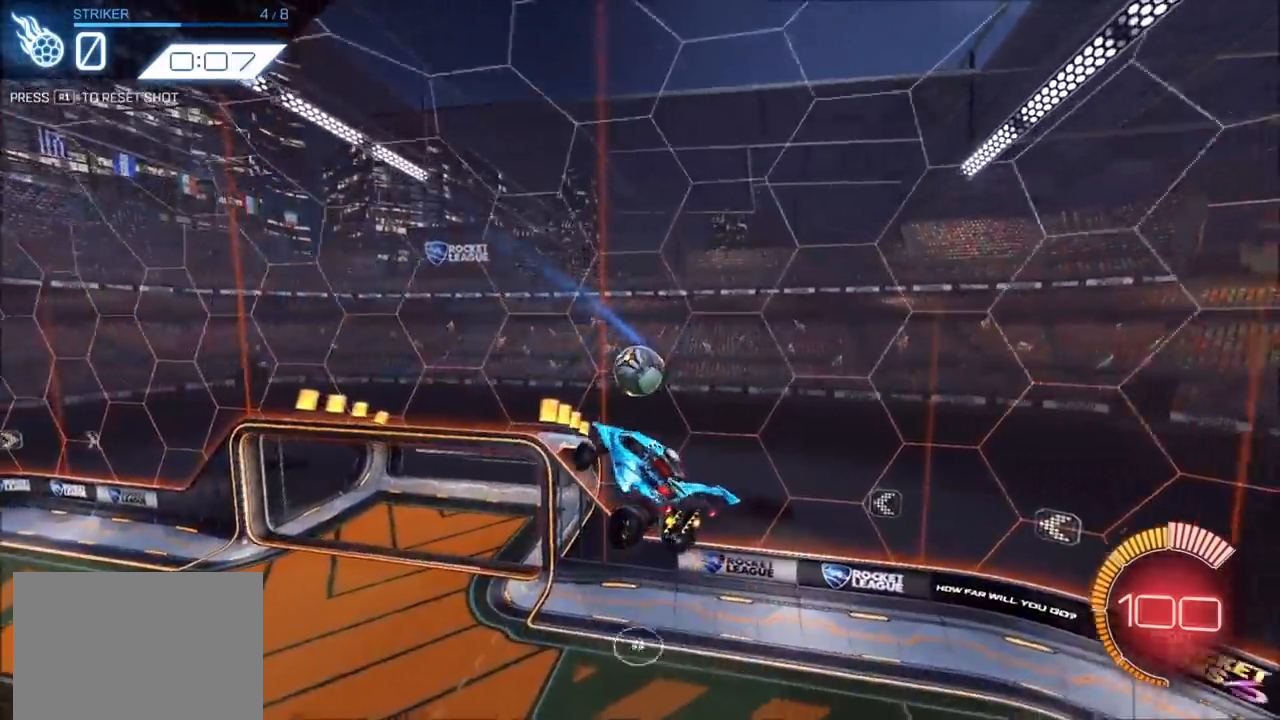
{"buttons": ["L1"], "left_stick": "down-right", "right_stick": "center", "events": [[167, "left_stick", "up-right"], [200, "CIRCLE", "down"], [217, "R2", "down"], [283, "R2", "up"], [300, "CIRCLE", "up"], [300, "left_stick", "right"], [400, "left_stick", "down-right"]]}
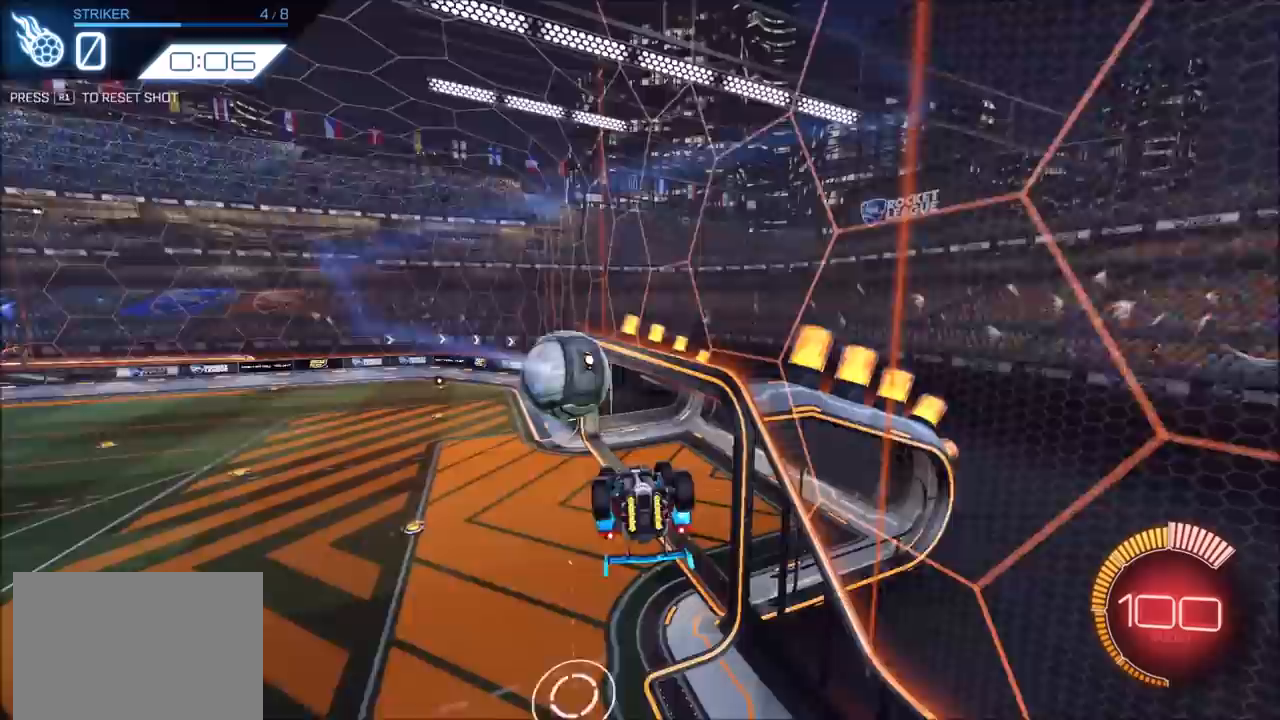
{"buttons": [], "left_stick": "center", "right_stick": "center", "events": [[283, "L1", "up"], [317, "left_stick", "center"]]}
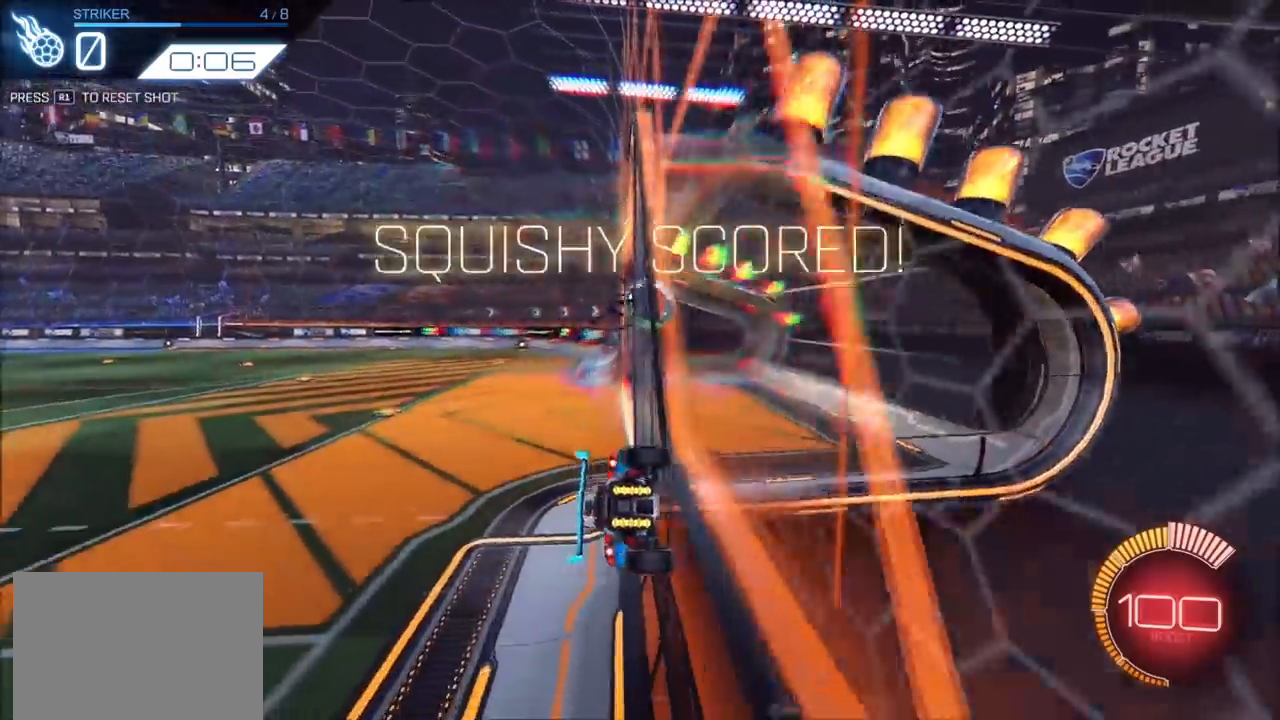
{"buttons": [], "left_stick": "center", "right_stick": "center", "events": []}
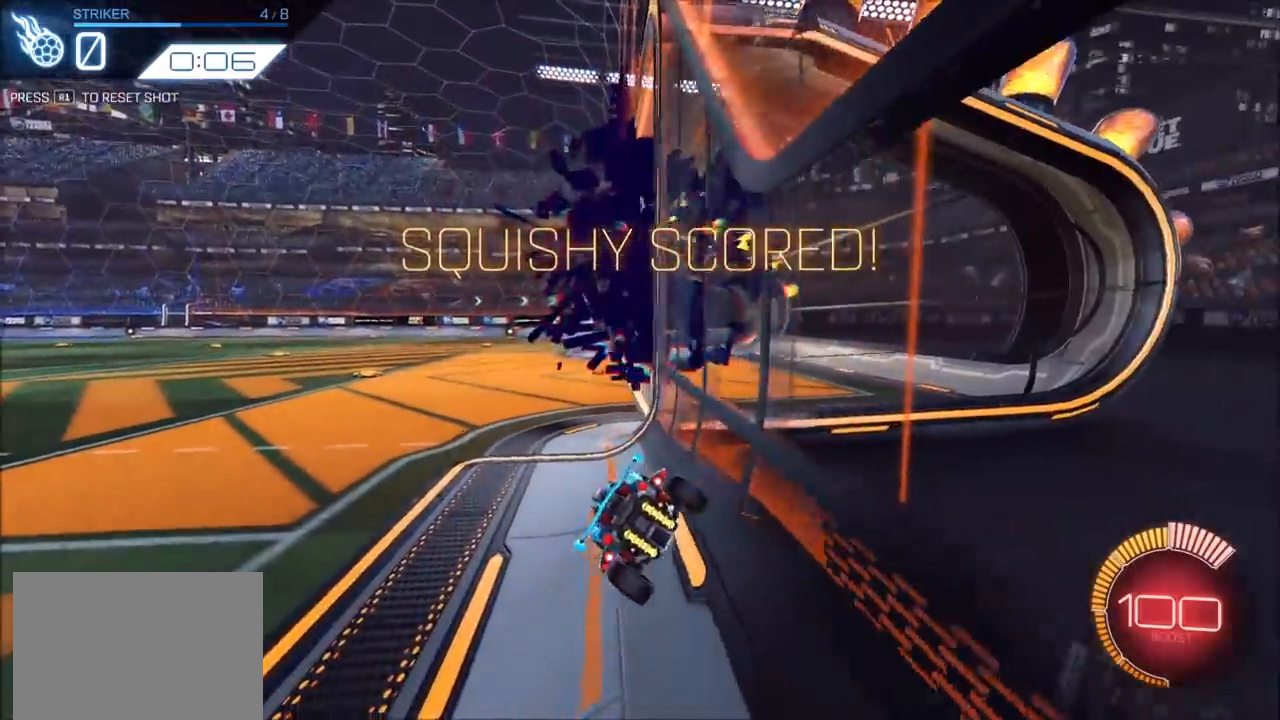
{"buttons": [], "left_stick": "center", "right_stick": "center", "events": []}
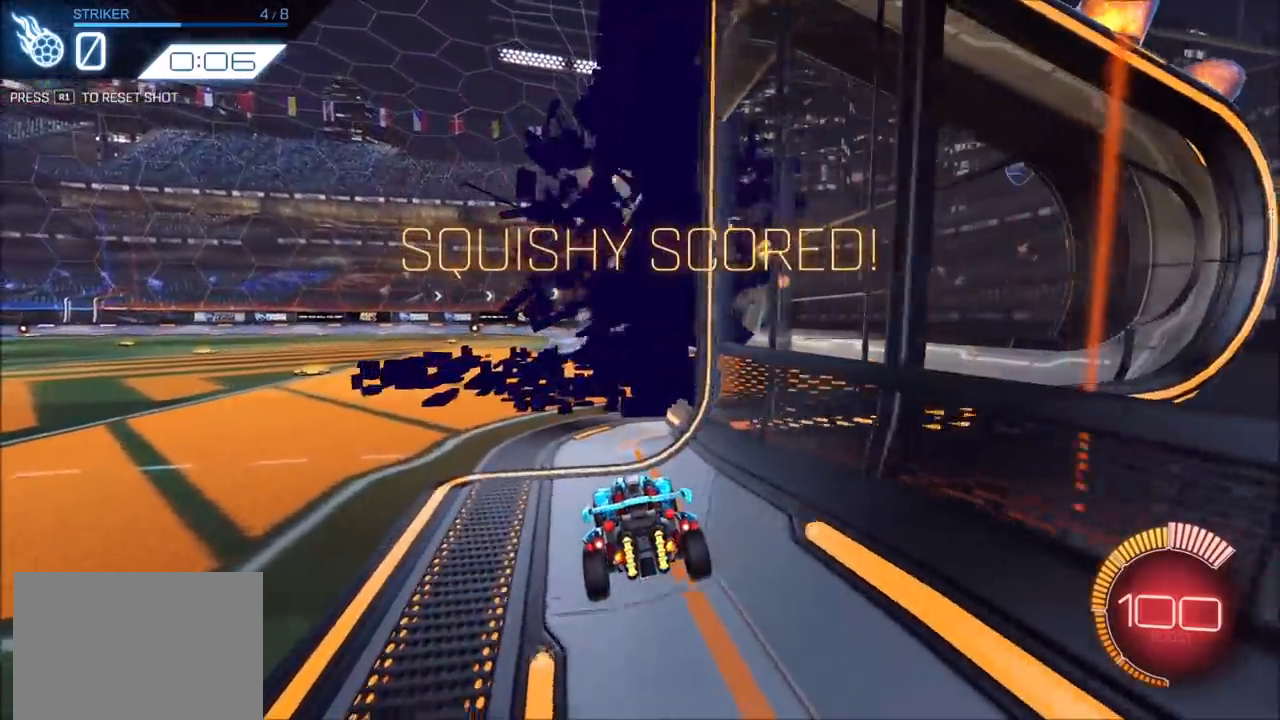
{"buttons": [], "left_stick": "center", "right_stick": "center", "events": []}
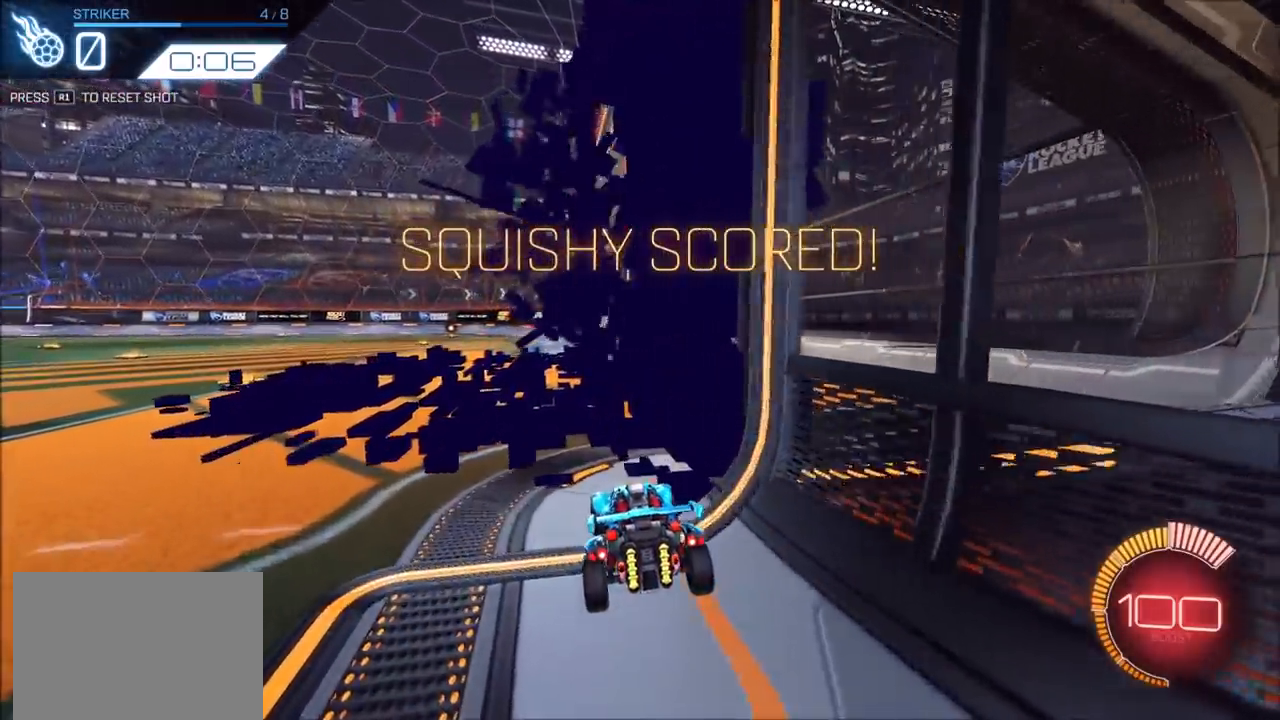
{"buttons": [], "left_stick": "center", "right_stick": "center", "events": []}
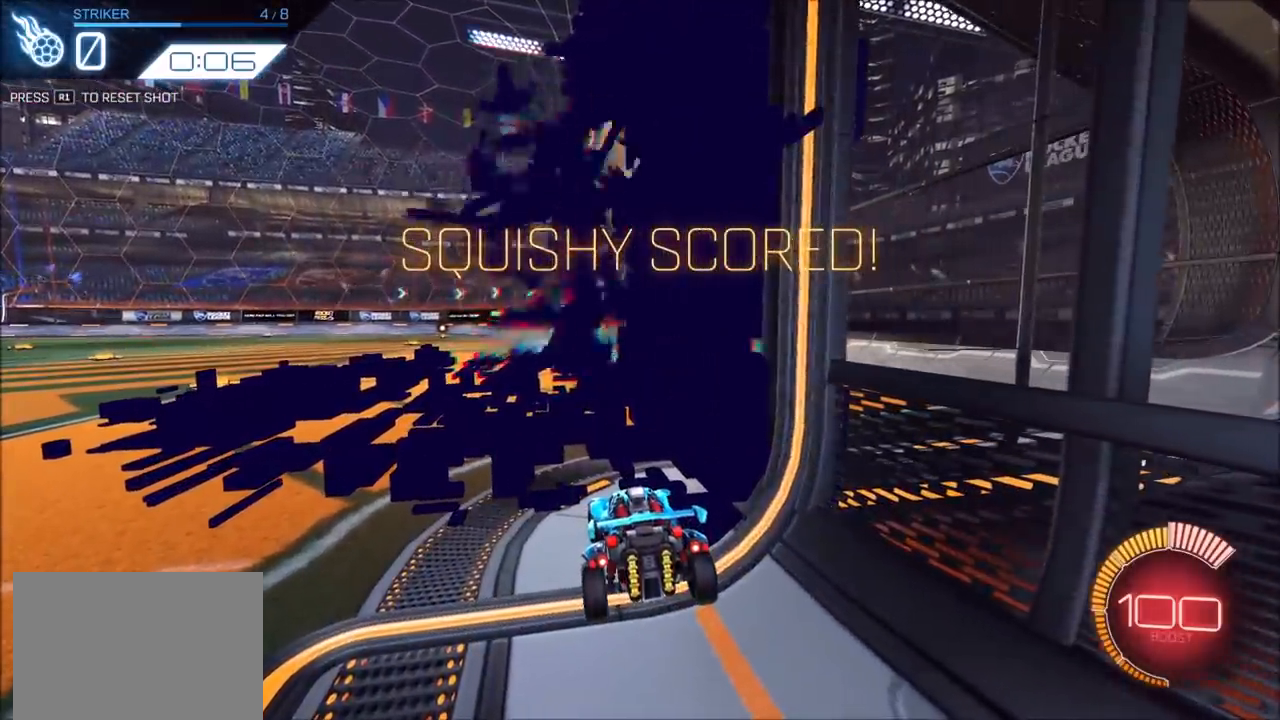
{"buttons": [], "left_stick": "center", "right_stick": "center", "events": []}
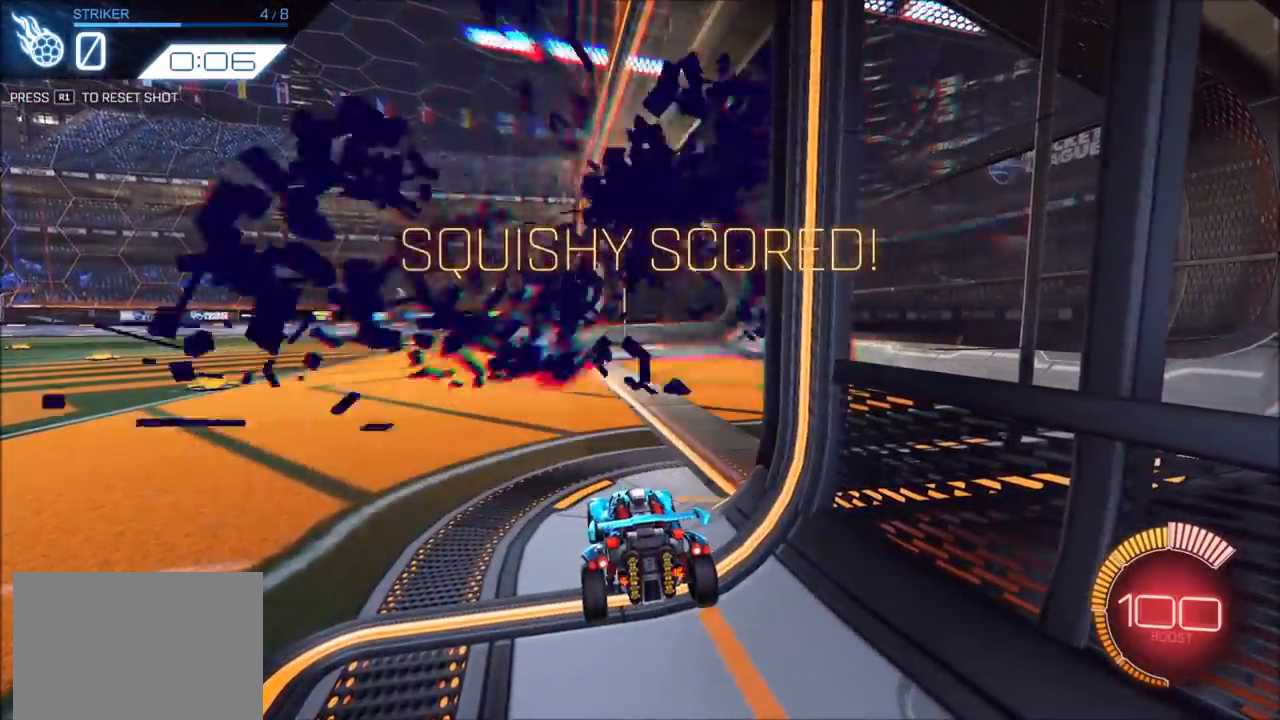
{"buttons": [], "left_stick": "center", "right_stick": "center", "events": []}
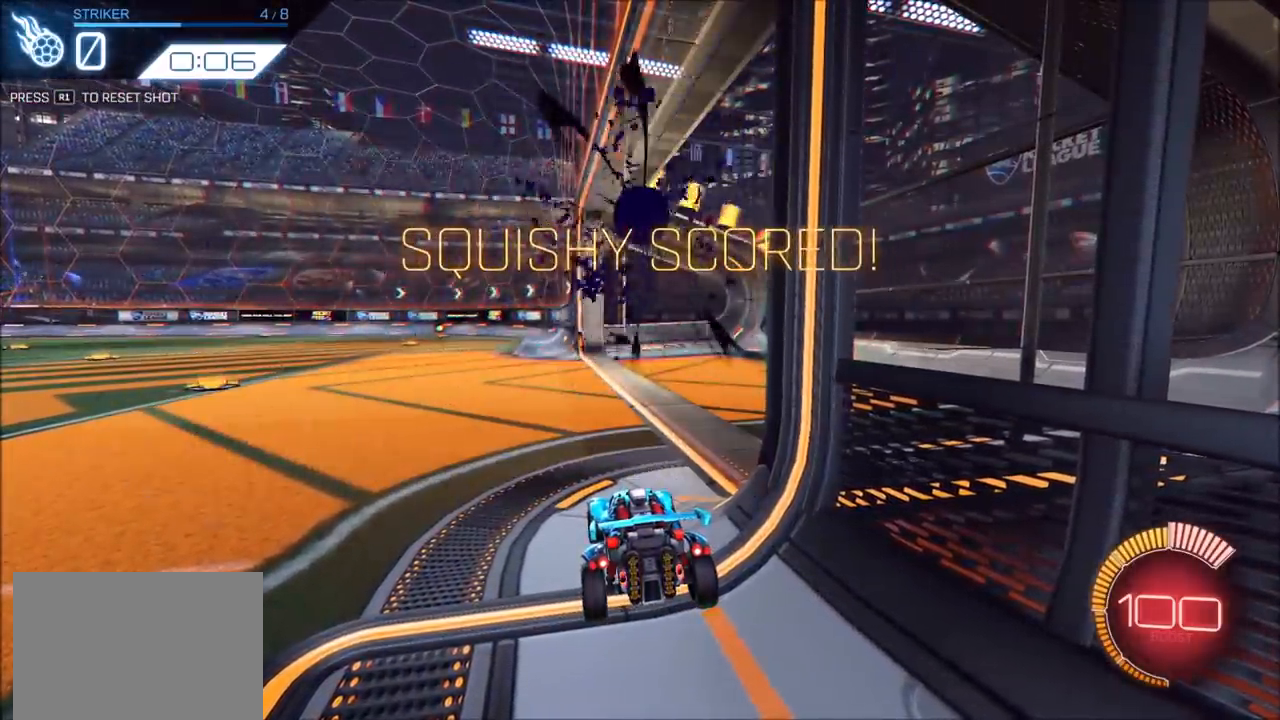
{"buttons": [], "left_stick": "center", "right_stick": "center", "events": []}
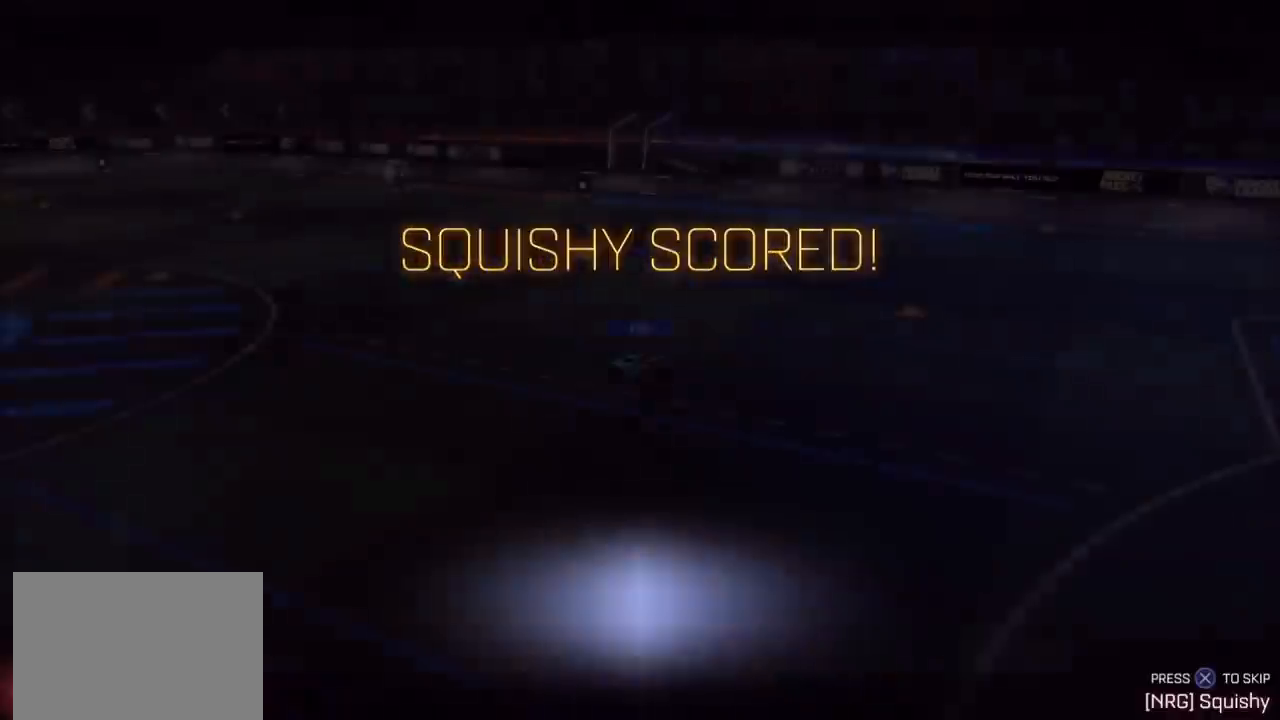
{"buttons": [], "left_stick": "center", "right_stick": "center", "events": [[233, "CROSS", "down"], [300, "CROSS", "up"]]}
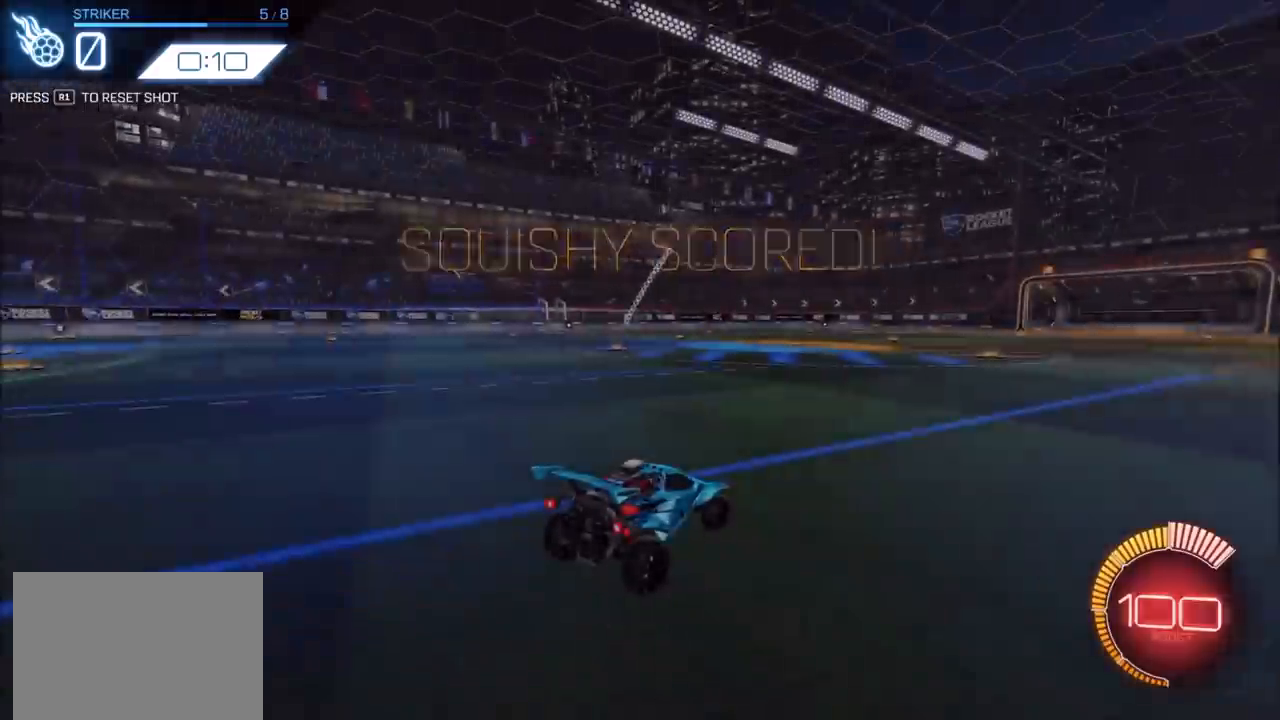
{"buttons": ["CIRCLE", "R2"], "left_stick": "center", "right_stick": "center", "events": [[217, "R2", "down"], [283, "CIRCLE", "down"], [417, "left_stick", "up-right"], [483, "left_stick", "center"]]}
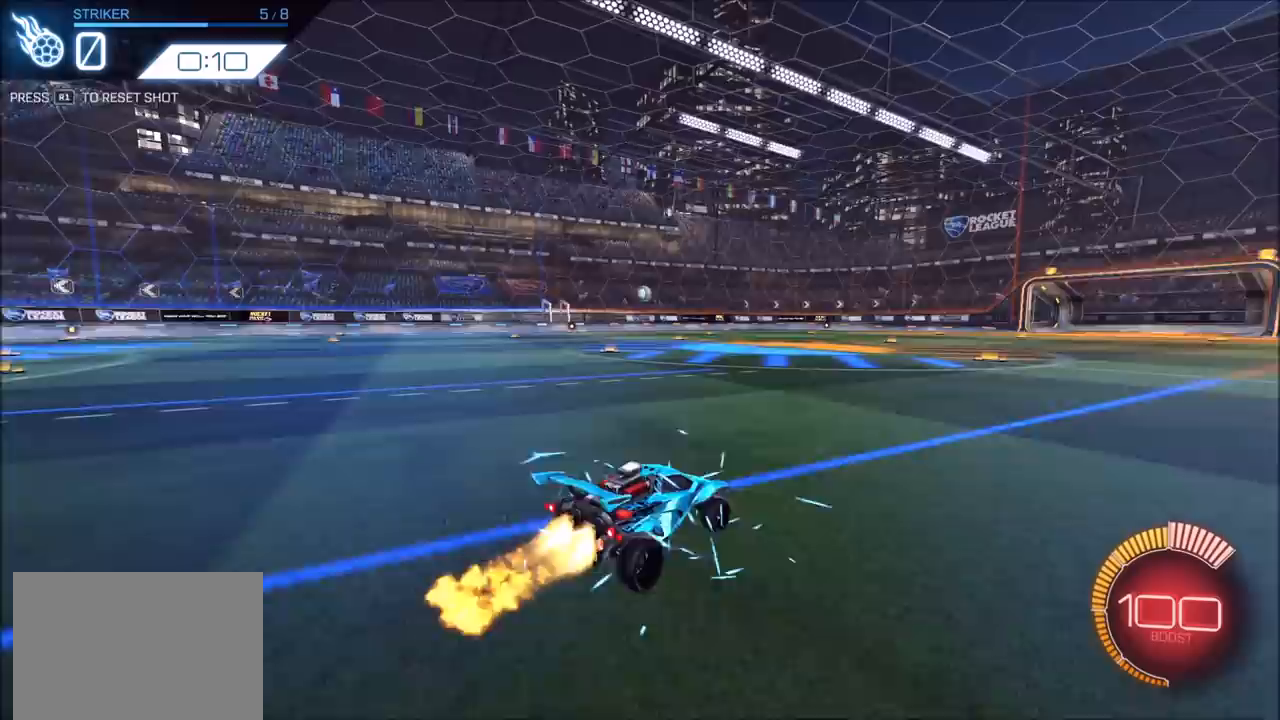
{"buttons": ["CROSS", "CIRCLE", "R2"], "left_stick": "down", "right_stick": "center", "events": [[83, "left_stick", "down-left"], [100, "CROSS", "down"], [283, "CROSS", "up"], [300, "left_stick", "center"], [350, "CROSS", "down"], [400, "left_stick", "down"]]}
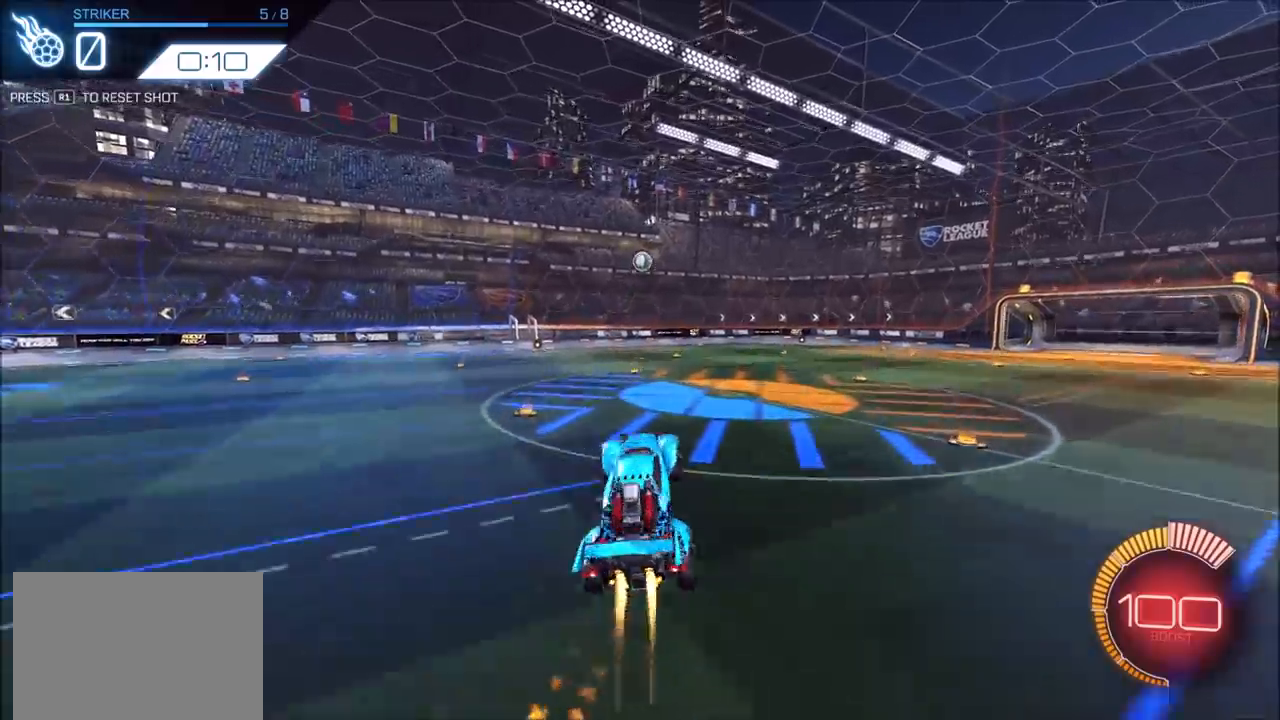
{"buttons": ["CIRCLE", "R2"], "left_stick": "center", "right_stick": "center", "events": [[67, "left_stick", "right"], [133, "CROSS", "up"], [350, "left_stick", "left"], [467, "left_stick", "center"]]}
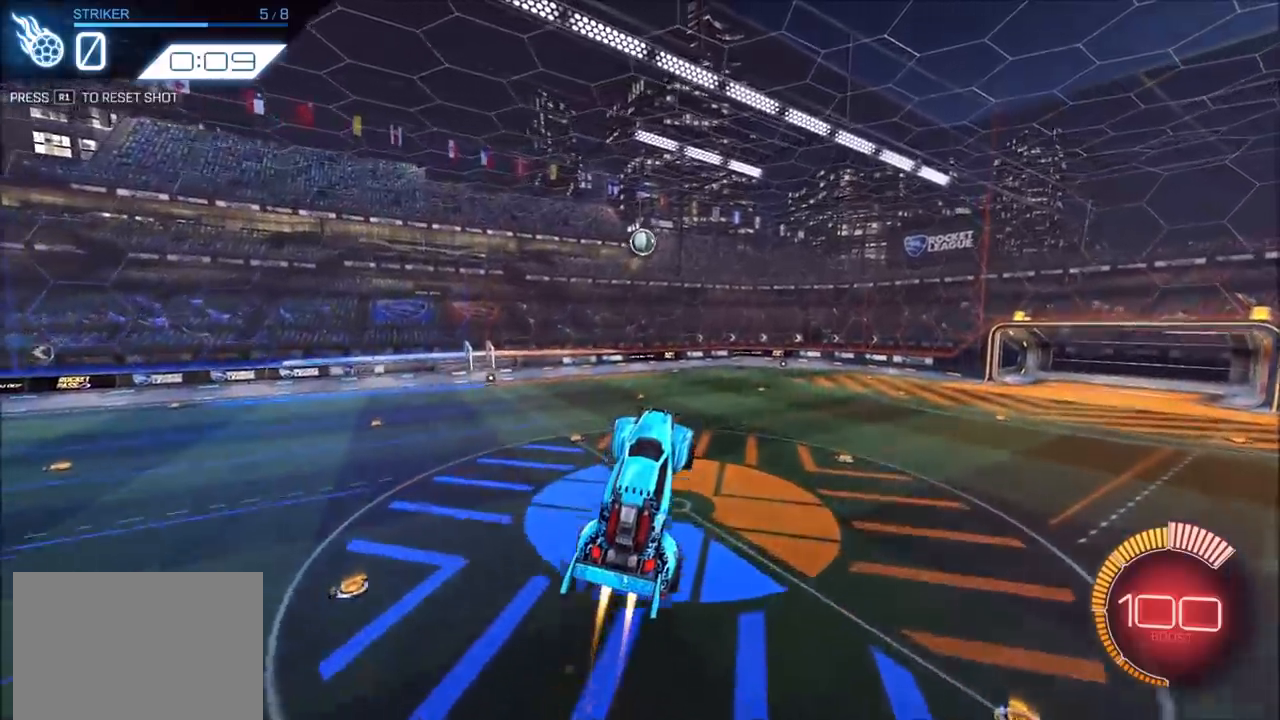
{"buttons": ["R2"], "left_stick": "center", "right_stick": "center", "events": [[150, "left_stick", "up-right"], [267, "left_stick", "center"], [333, "left_stick", "down-left"], [483, "CIRCLE", "up"], [483, "left_stick", "center"]]}
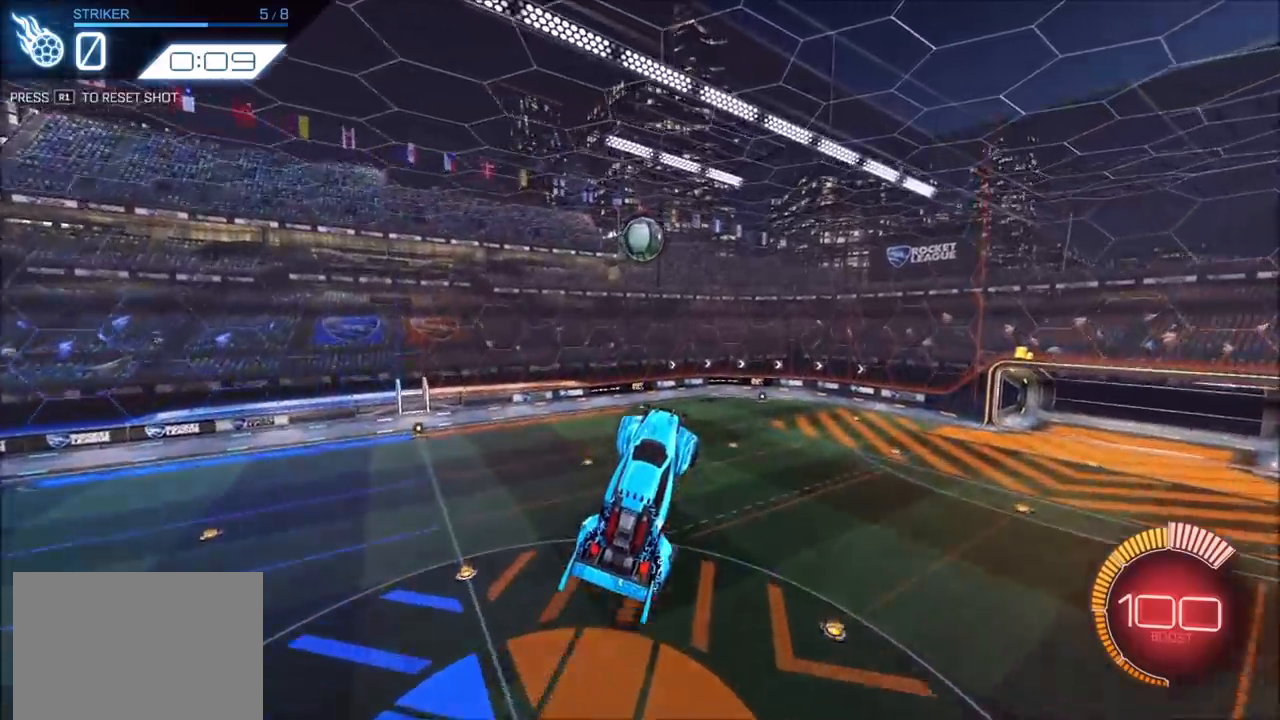
{"buttons": ["CIRCLE", "R2"], "left_stick": "up-left", "right_stick": "center", "events": [[33, "CIRCLE", "down"], [133, "left_stick", "down-left"], [150, "L1", "down"], [233, "L1", "up"], [233, "left_stick", "center"], [250, "CIRCLE", "up"], [300, "left_stick", "left"], [333, "CIRCLE", "down"], [450, "left_stick", "up-left"]]}
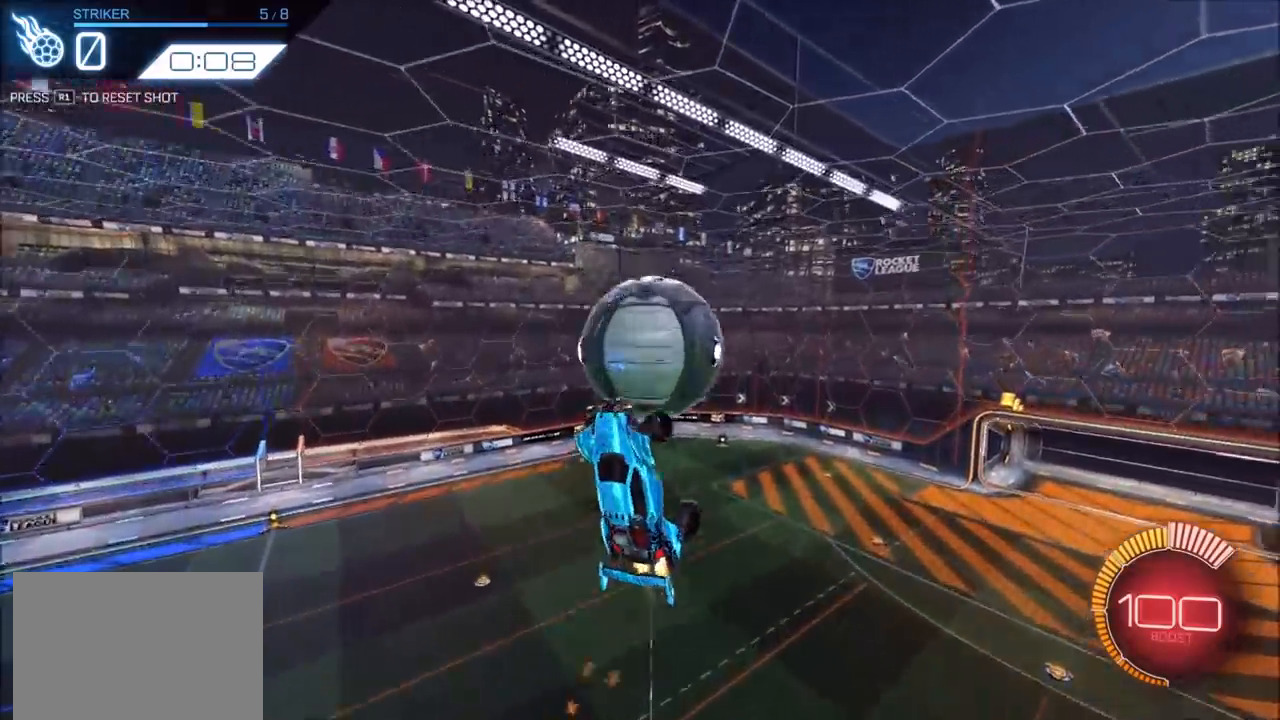
{"buttons": ["CIRCLE", "R2"], "left_stick": "down-right", "right_stick": "center", "events": [[67, "CIRCLE", "up"], [83, "left_stick", "up"], [417, "CIRCLE", "down"], [483, "left_stick", "down-right"]]}
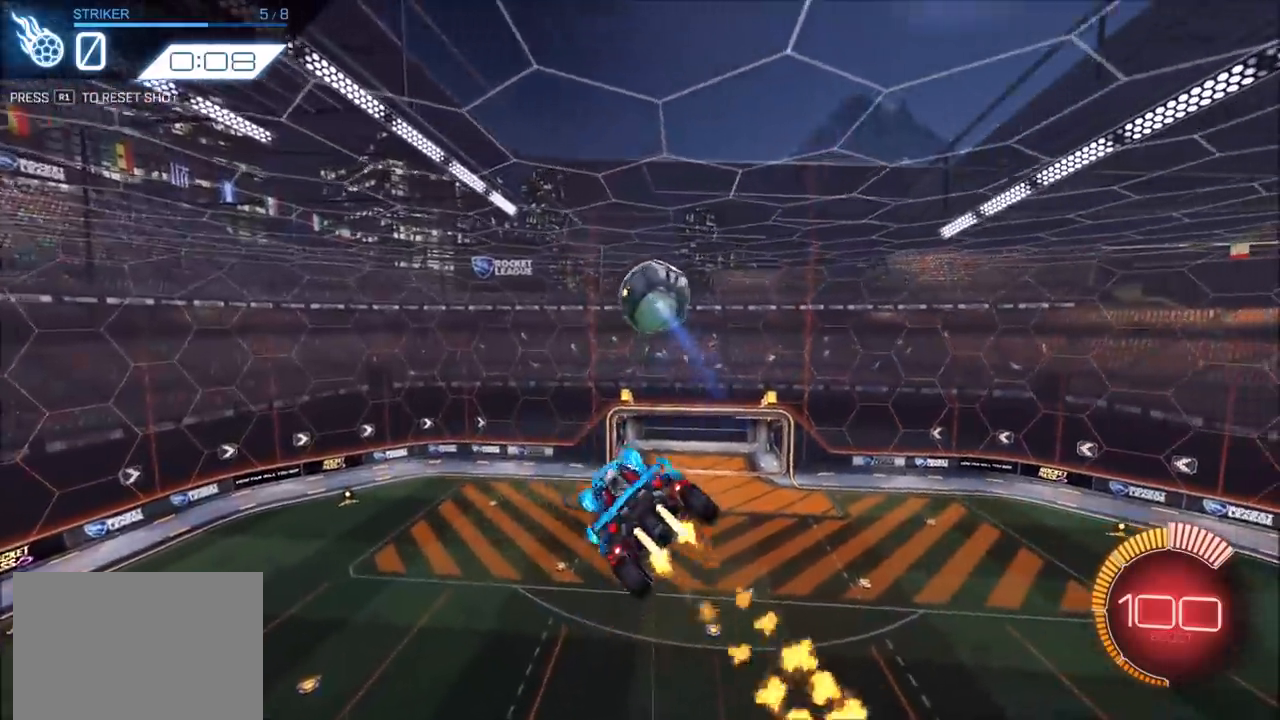
{"buttons": ["R2"], "left_stick": "down-left", "right_stick": "center", "events": [[167, "left_stick", "down"], [217, "CIRCLE", "up"], [450, "left_stick", "down-left"]]}
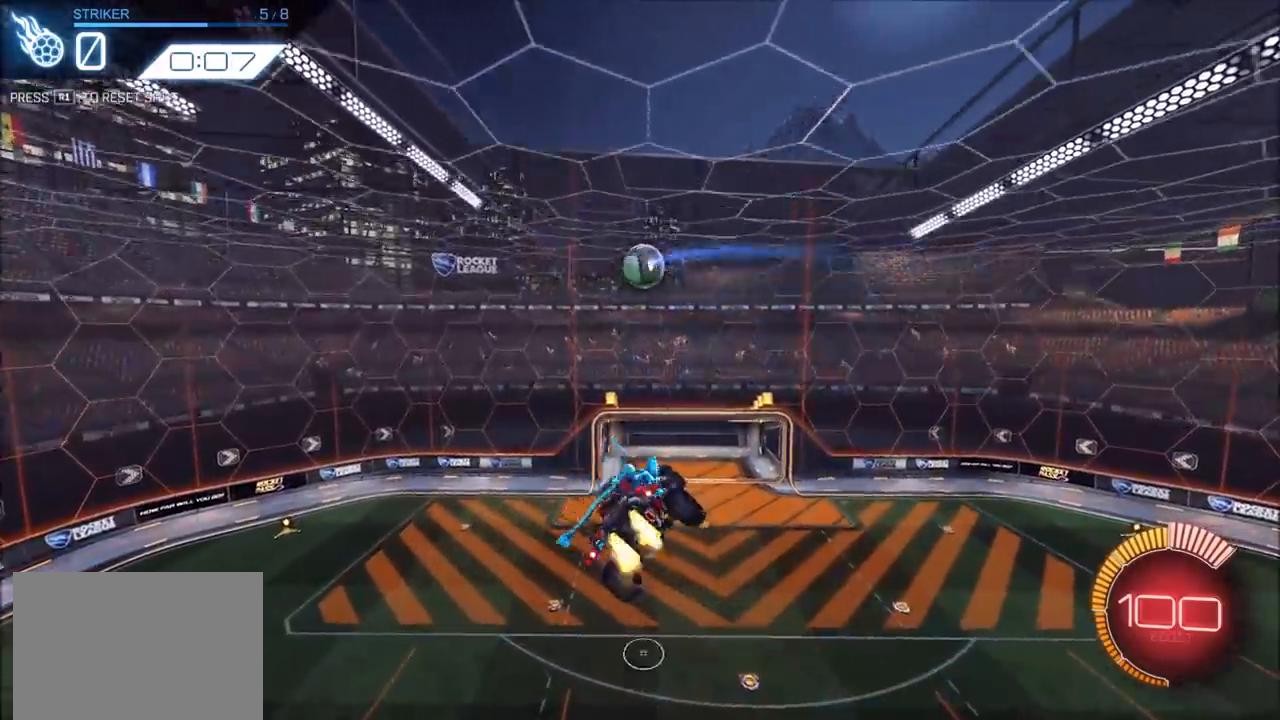
{"buttons": ["R2"], "left_stick": "center", "right_stick": "center", "events": [[33, "CIRCLE", "down"], [117, "left_stick", "right"], [133, "L1", "down"], [217, "L1", "up"], [267, "left_stick", "up-right"], [400, "left_stick", "center"], [433, "CIRCLE", "up"]]}
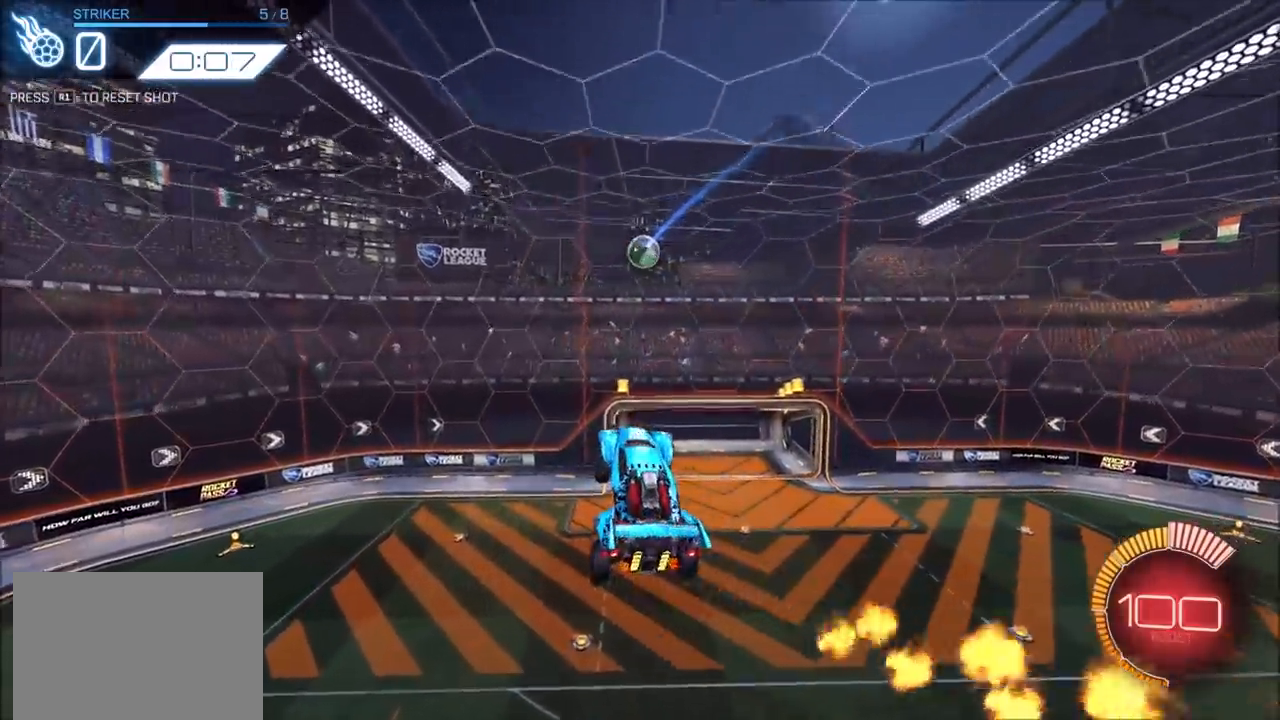
{"buttons": [], "left_stick": "down", "right_stick": "center", "events": [[17, "left_stick", "up-right"], [67, "CROSS", "down"], [217, "CIRCLE", "down"], [233, "left_stick", "down"], [250, "CROSS", "up"], [417, "CIRCLE", "up"], [483, "R2", "up"]]}
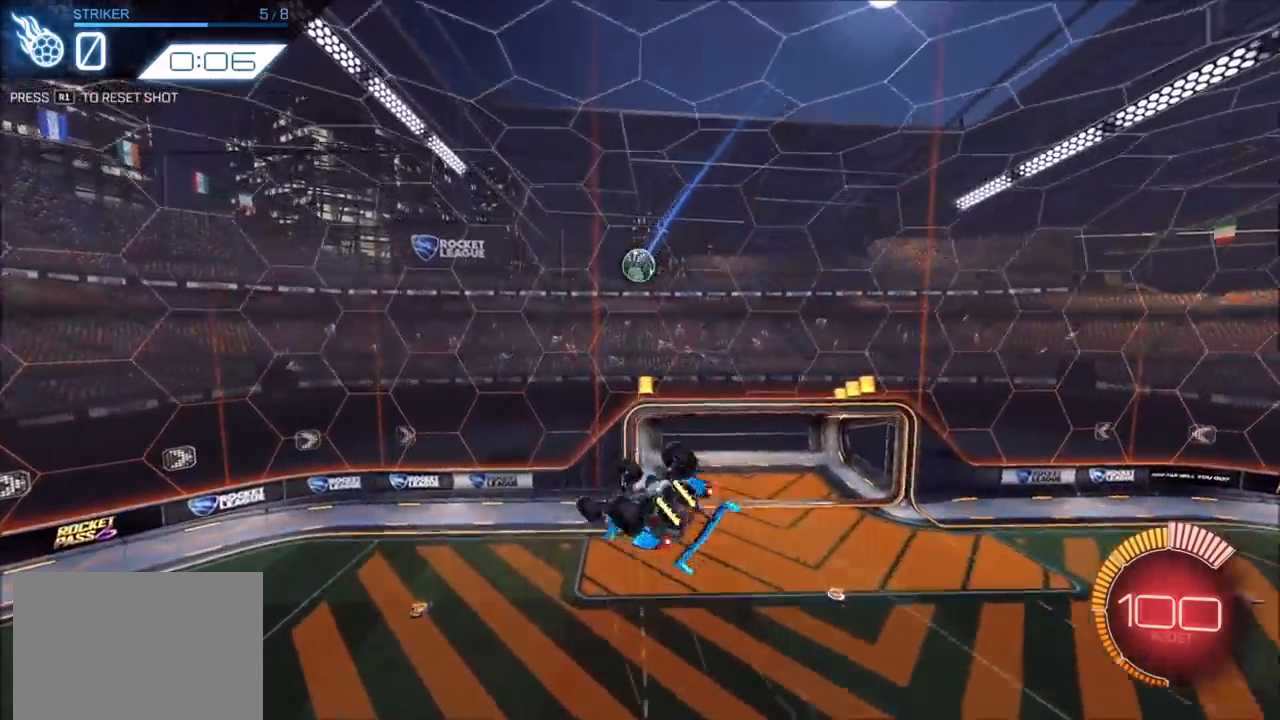
{"buttons": ["CIRCLE", "TRIANGLE"], "left_stick": "down", "right_stick": "center", "events": [[83, "left_stick", "down-right"], [200, "CIRCLE", "down"], [350, "left_stick", "down"], [450, "TRIANGLE", "down"], [467, "CIRCLE", "up"], [500, "CIRCLE", "down"]]}
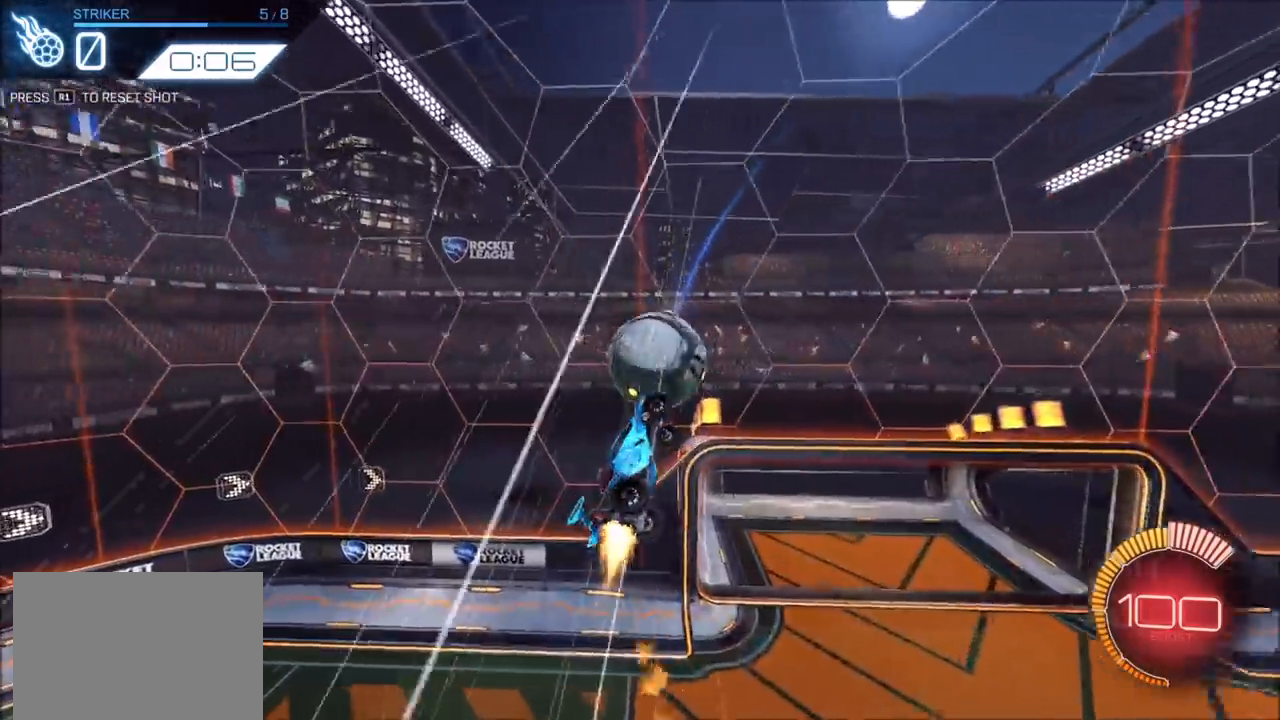
{"buttons": [], "left_stick": "center", "right_stick": "center", "events": [[67, "TRIANGLE", "up"], [133, "CIRCLE", "up"], [267, "left_stick", "right"], [350, "L1", "down"], [367, "TRIANGLE", "down"], [400, "L1", "up"], [400, "TRIANGLE", "up"], [433, "left_stick", "center"]]}
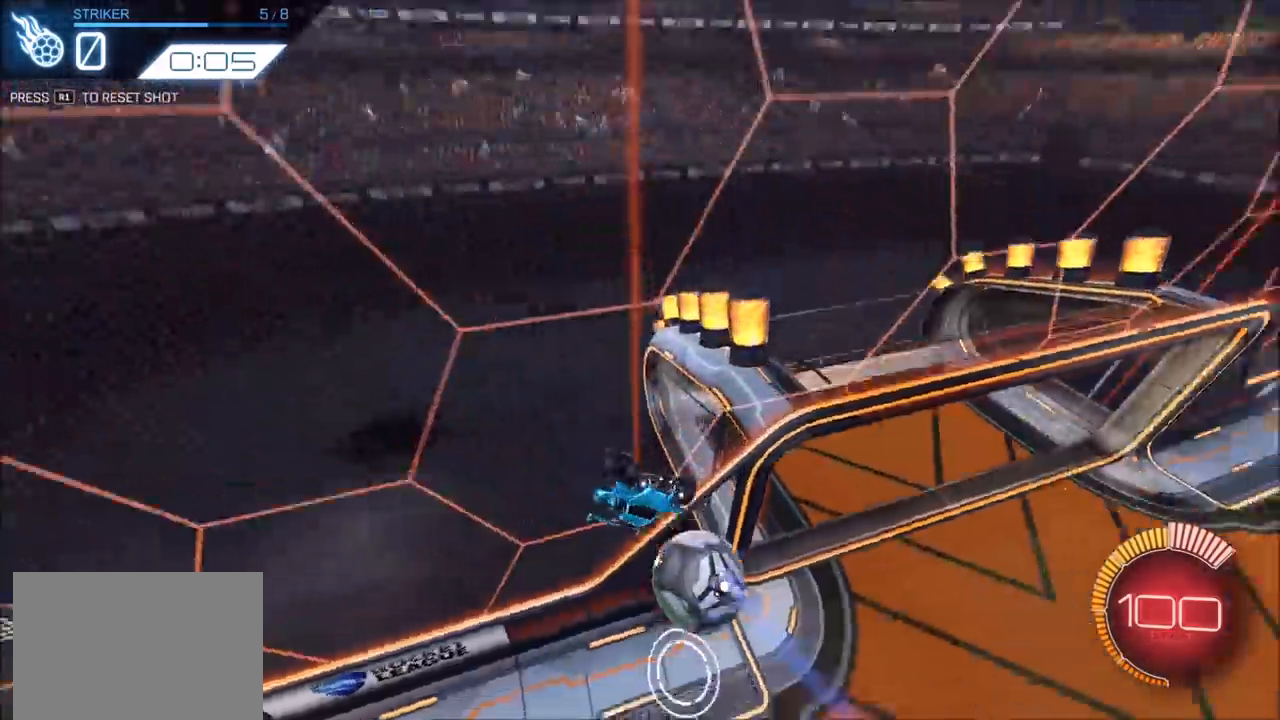
{"buttons": ["CROSS", "CIRCLE", "R2"], "left_stick": "down", "right_stick": "center", "events": [[17, "R1", "down"], [33, "CIRCLE", "down"], [100, "R1", "up"], [233, "R2", "down"], [467, "left_stick", "down"], [483, "CROSS", "down"]]}
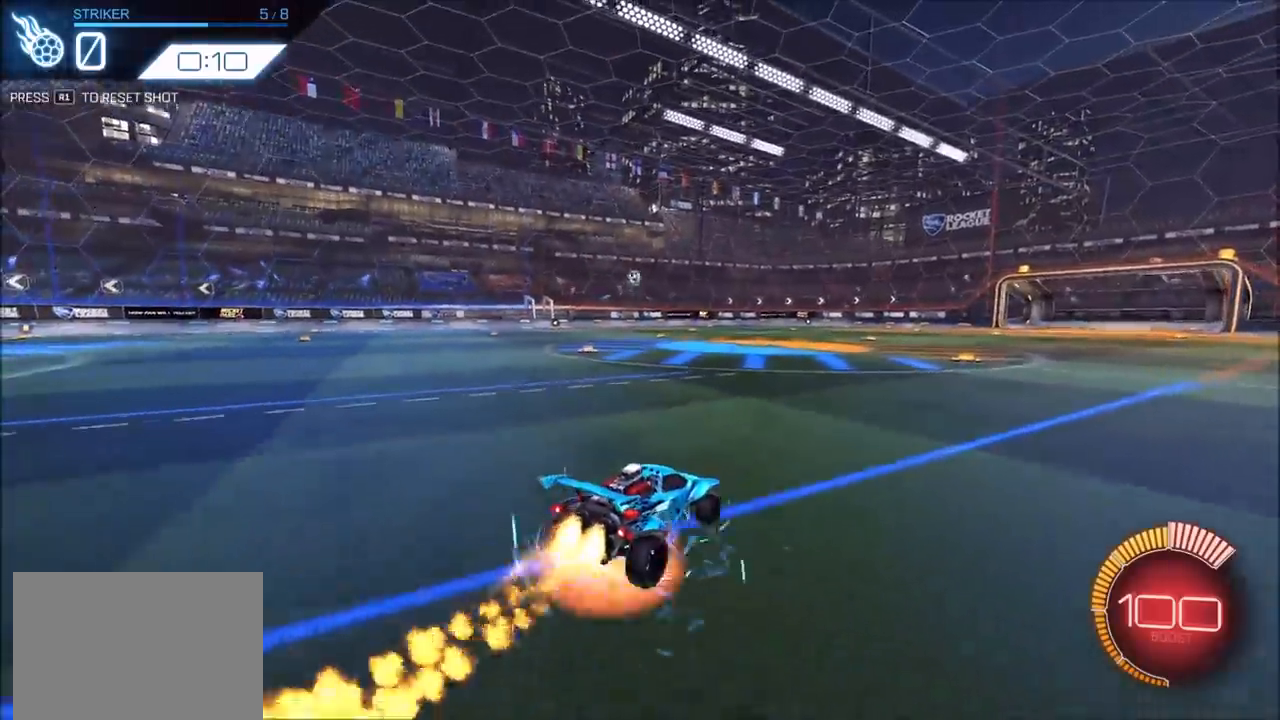
{"buttons": ["CIRCLE", "L1", "R2"], "left_stick": "up-right", "right_stick": "center", "events": [[150, "left_stick", "center"], [167, "CROSS", "up"], [233, "CROSS", "down"], [250, "left_stick", "down-left"], [417, "CROSS", "up"], [433, "left_stick", "up-left"], [483, "L1", "down"], [500, "left_stick", "up-right"]]}
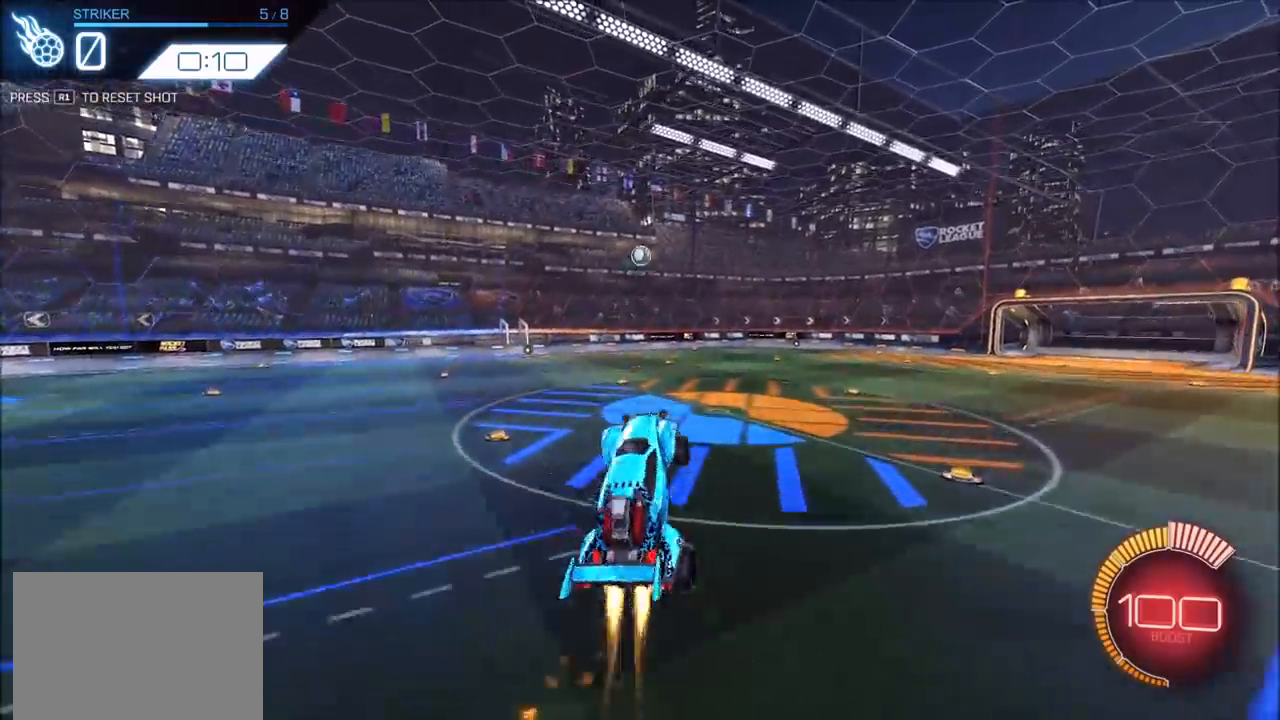
{"buttons": ["CIRCLE", "R2"], "left_stick": "right", "right_stick": "center", "events": [[83, "L1", "up"], [233, "left_stick", "center"], [333, "left_stick", "right"]]}
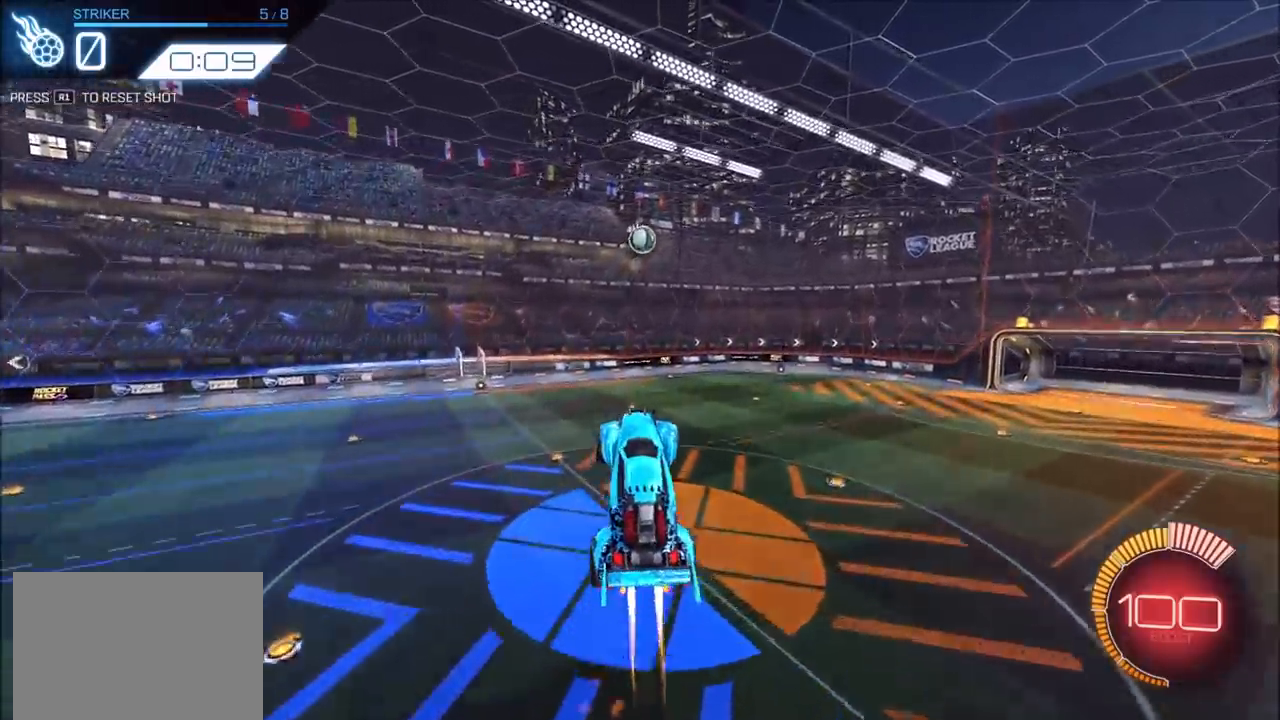
{"buttons": ["R2"], "left_stick": "right", "right_stick": "center", "events": [[17, "left_stick", "center"], [83, "left_stick", "left"], [183, "left_stick", "center"], [300, "left_stick", "down"], [450, "CIRCLE", "up"], [450, "left_stick", "right"]]}
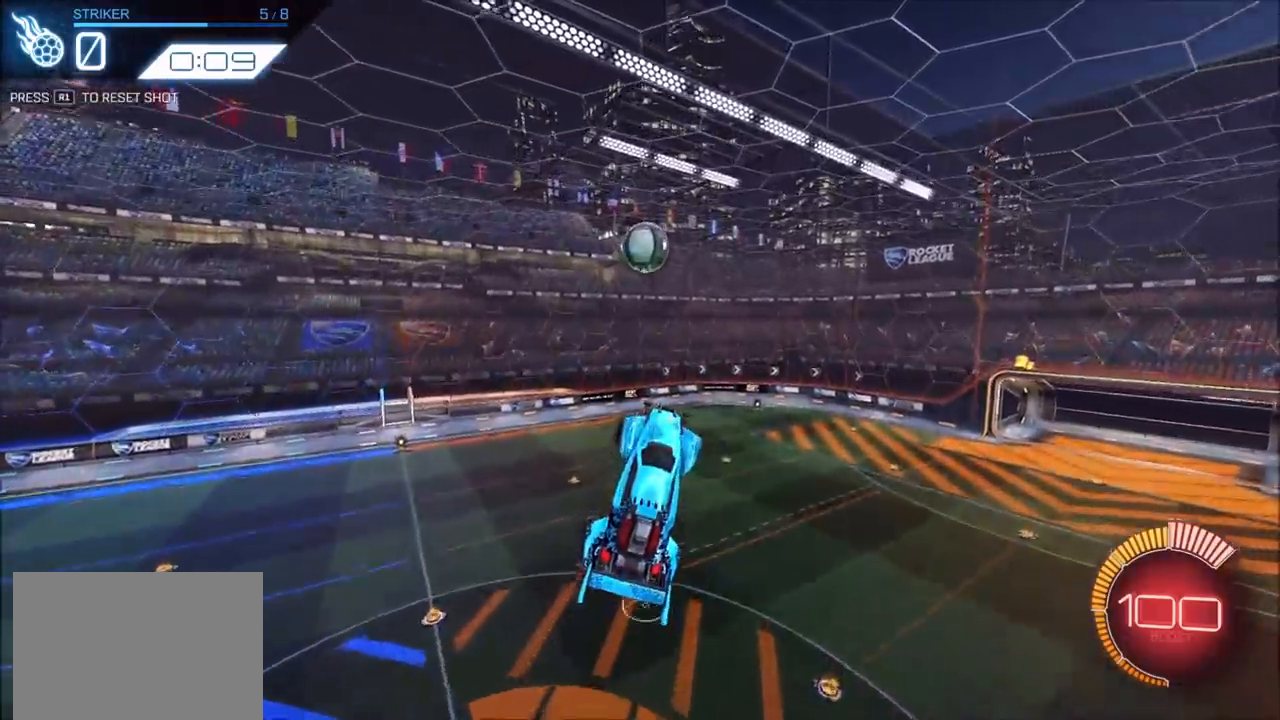
{"buttons": ["CIRCLE", "R2"], "left_stick": "up-right", "right_stick": "center", "events": [[83, "CIRCLE", "down"], [83, "left_stick", "down-right"], [117, "L1", "down"], [183, "L1", "up"], [300, "left_stick", "right"], [483, "left_stick", "up-right"]]}
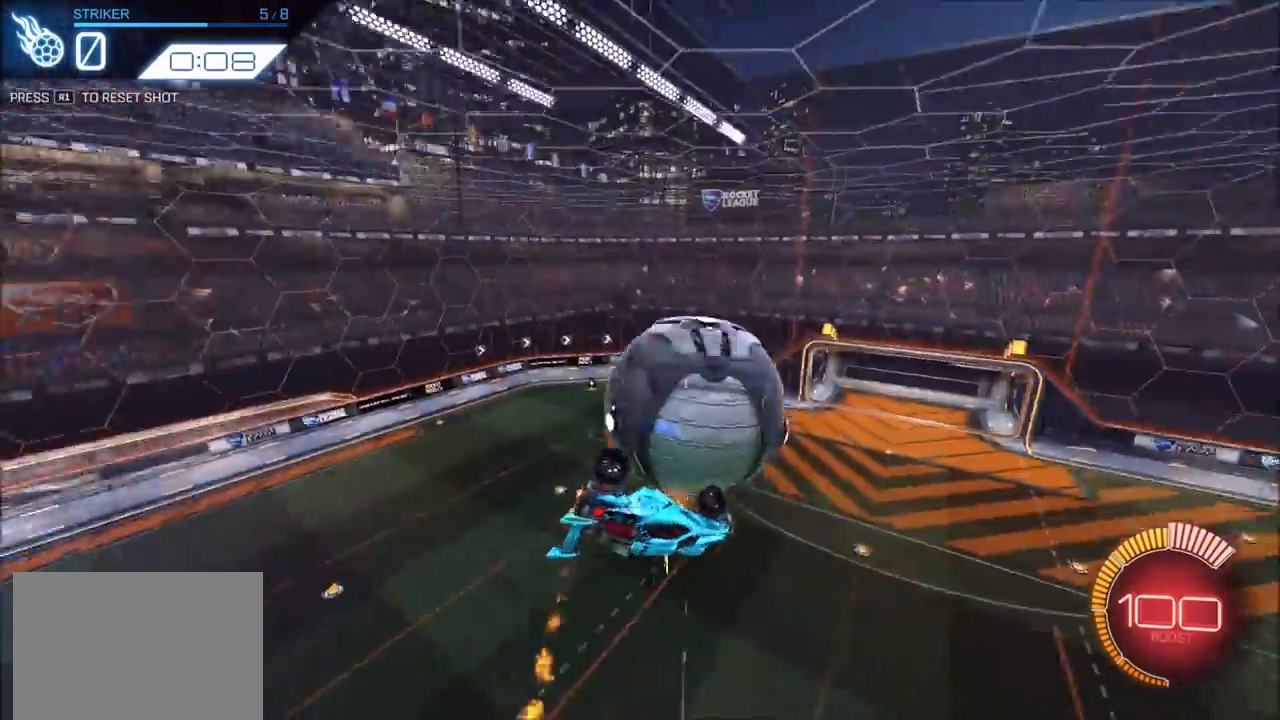
{"buttons": ["R2"], "left_stick": "up-right", "right_stick": "center", "events": [[17, "CIRCLE", "up"]]}
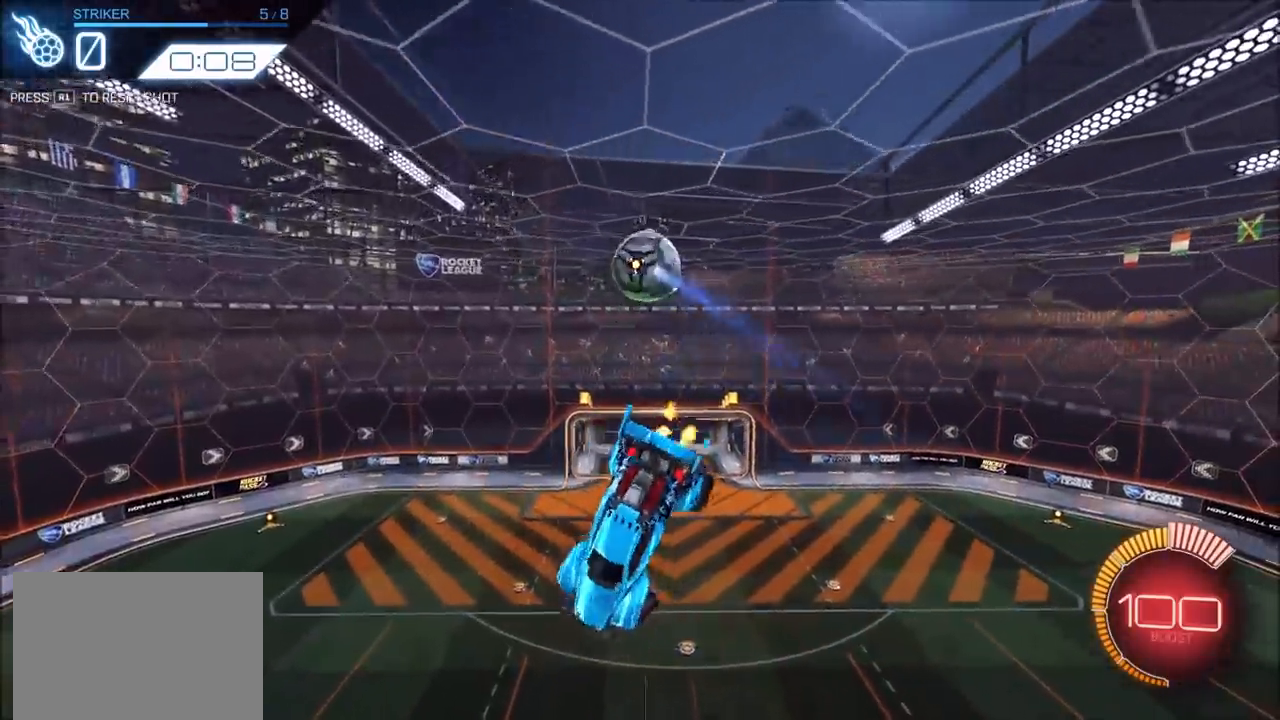
{"buttons": ["CIRCLE", "R2"], "left_stick": "down", "right_stick": "center", "events": [[133, "left_stick", "right"], [233, "CIRCLE", "down"], [250, "L1", "down"], [383, "left_stick", "down-right"], [417, "L1", "up"], [483, "left_stick", "down"]]}